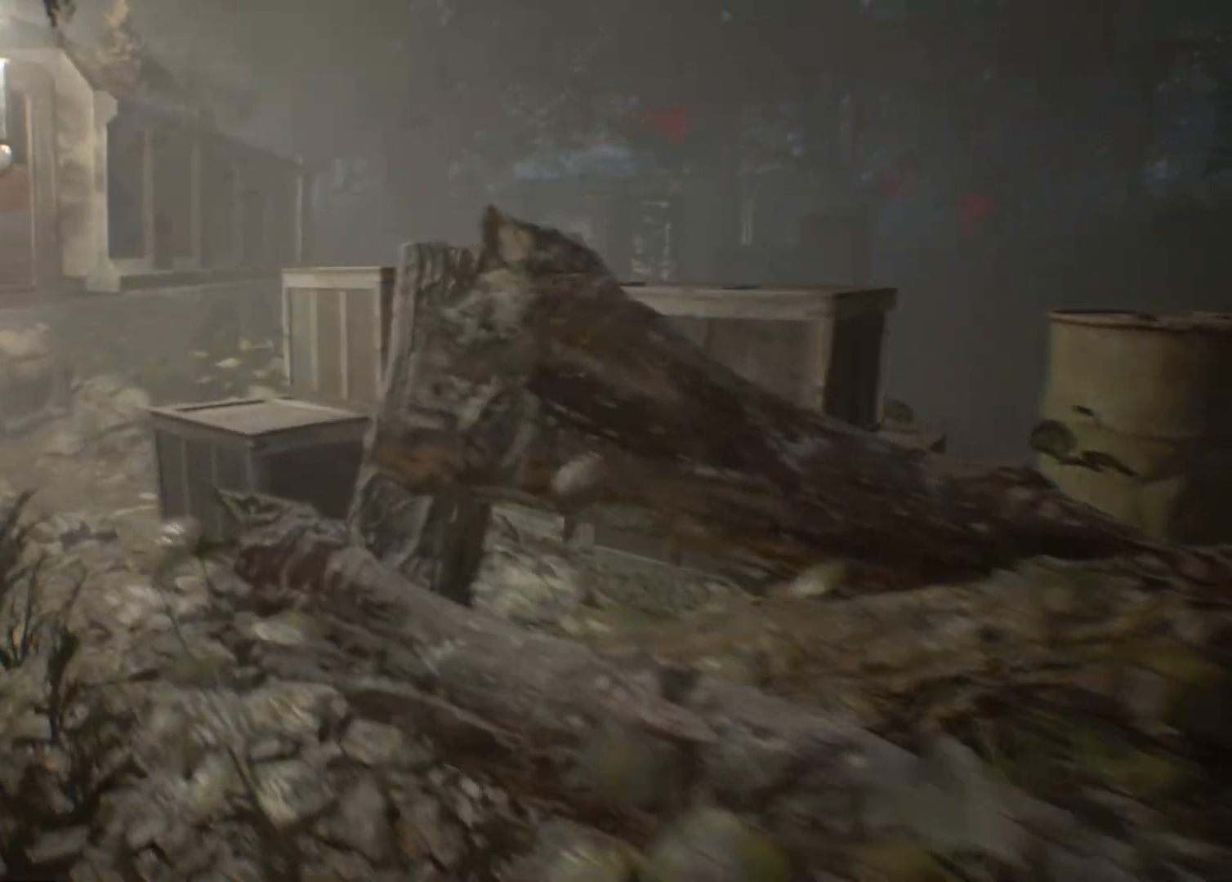
Gameplay with a controller (Xbox layout); each line is a JSON object with the inputs held at the frame after it (dt_ms = milliseconds from this image to that frame). "events" lists button and stick changes between this image and that frame as [ms after this image, input, new state], when the widget could be followed in between. Not read: DPAD_DOWN DPAD_LEFT DPAD_RIGHT DPAD_UP HOME L1 L3 R1 R3 other_buttons right_stick.
{"dt_ms": 500, "buttons": [], "left_stick": "up-left", "events": []}
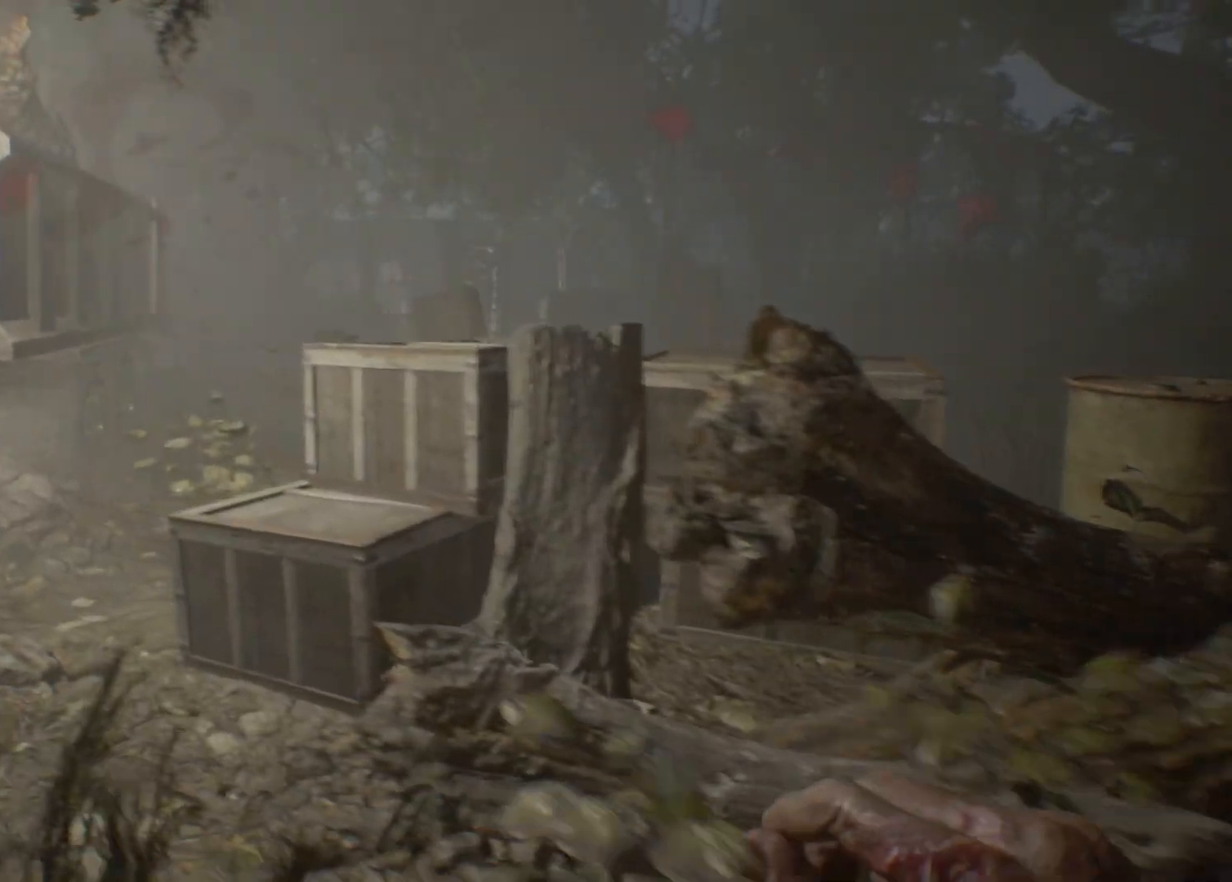
{"dt_ms": 500, "buttons": [], "left_stick": "left", "events": [[317, "left_stick", "left"]]}
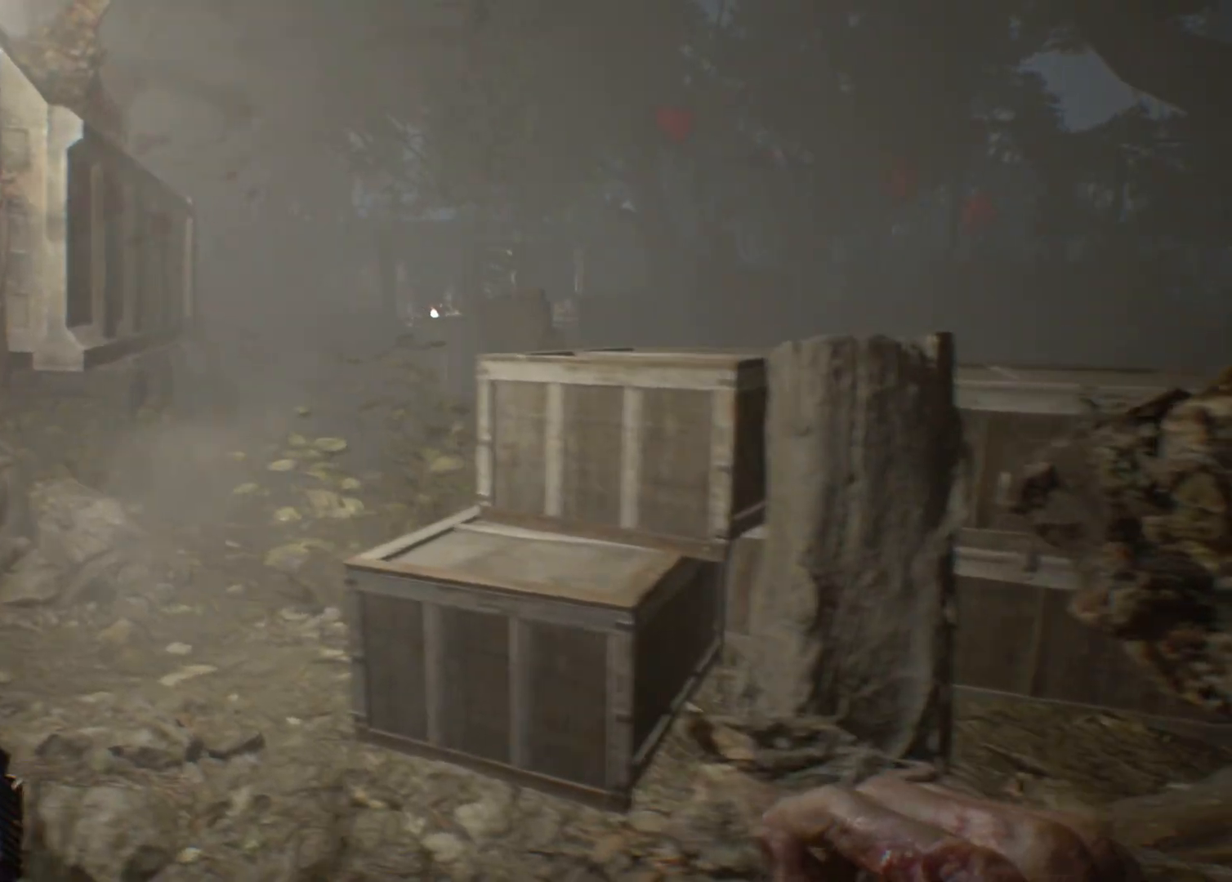
{"dt_ms": 500, "buttons": [], "left_stick": "up-left"}
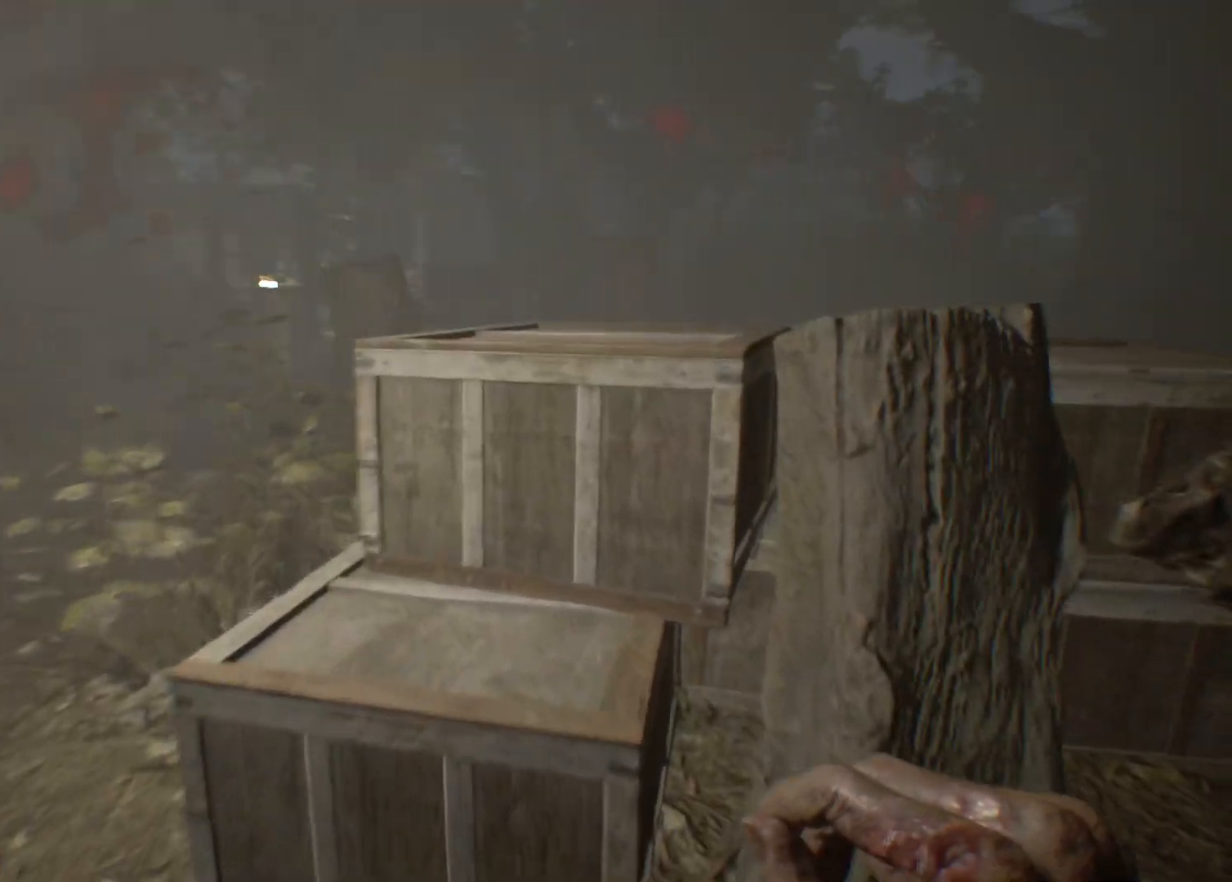
{"dt_ms": 500, "buttons": [], "left_stick": "center", "events": [[250, "left_stick", "center"]]}
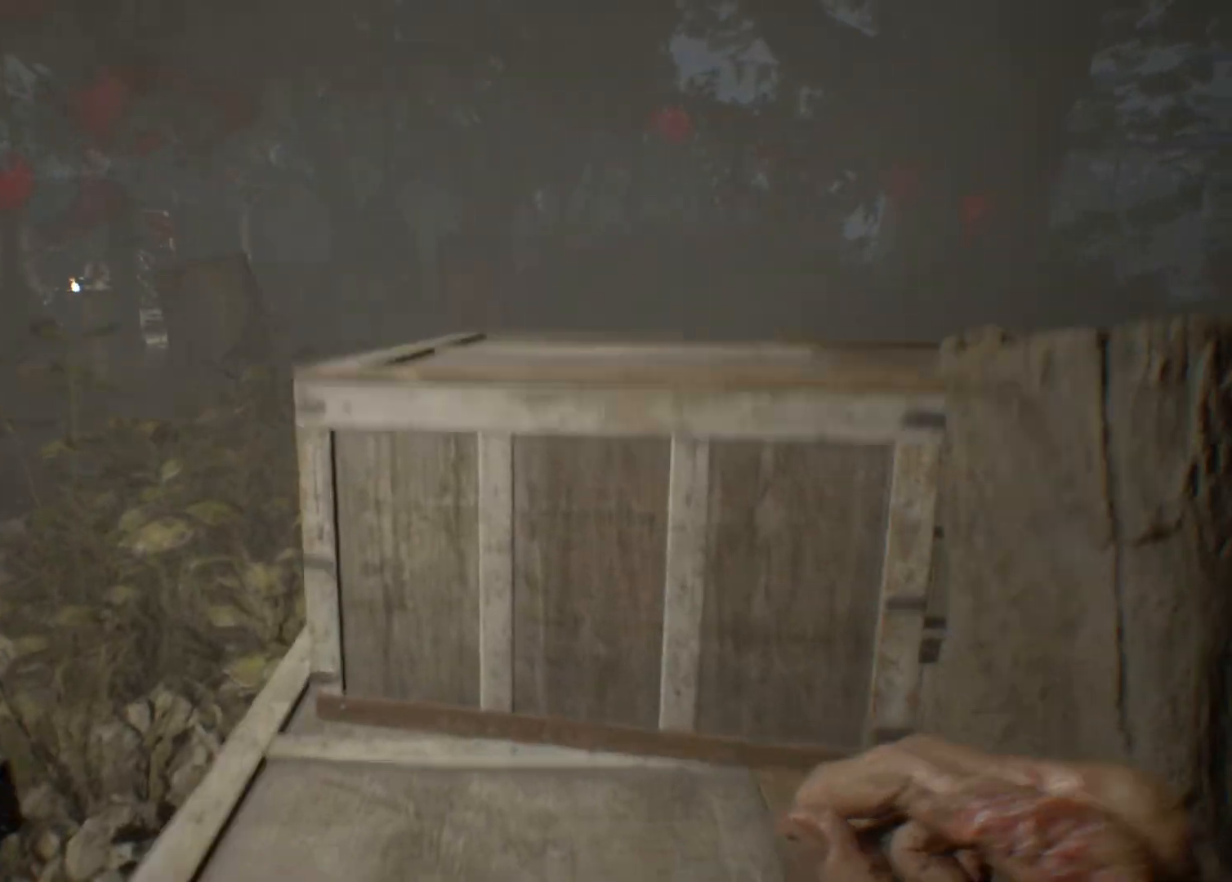
{"dt_ms": 500, "buttons": [], "left_stick": "left", "events": [[417, "left_stick", "left"]]}
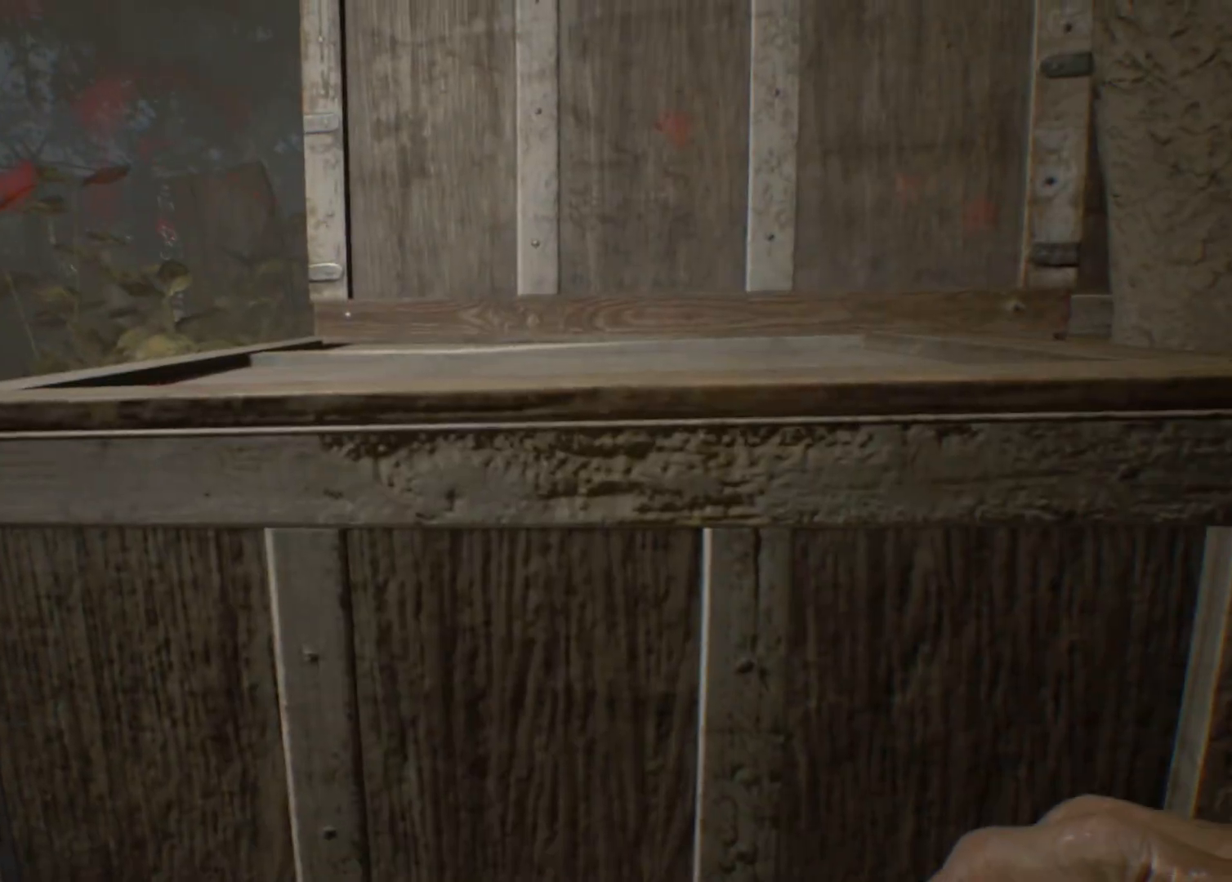
{"dt_ms": 1000, "buttons": [], "left_stick": "center"}
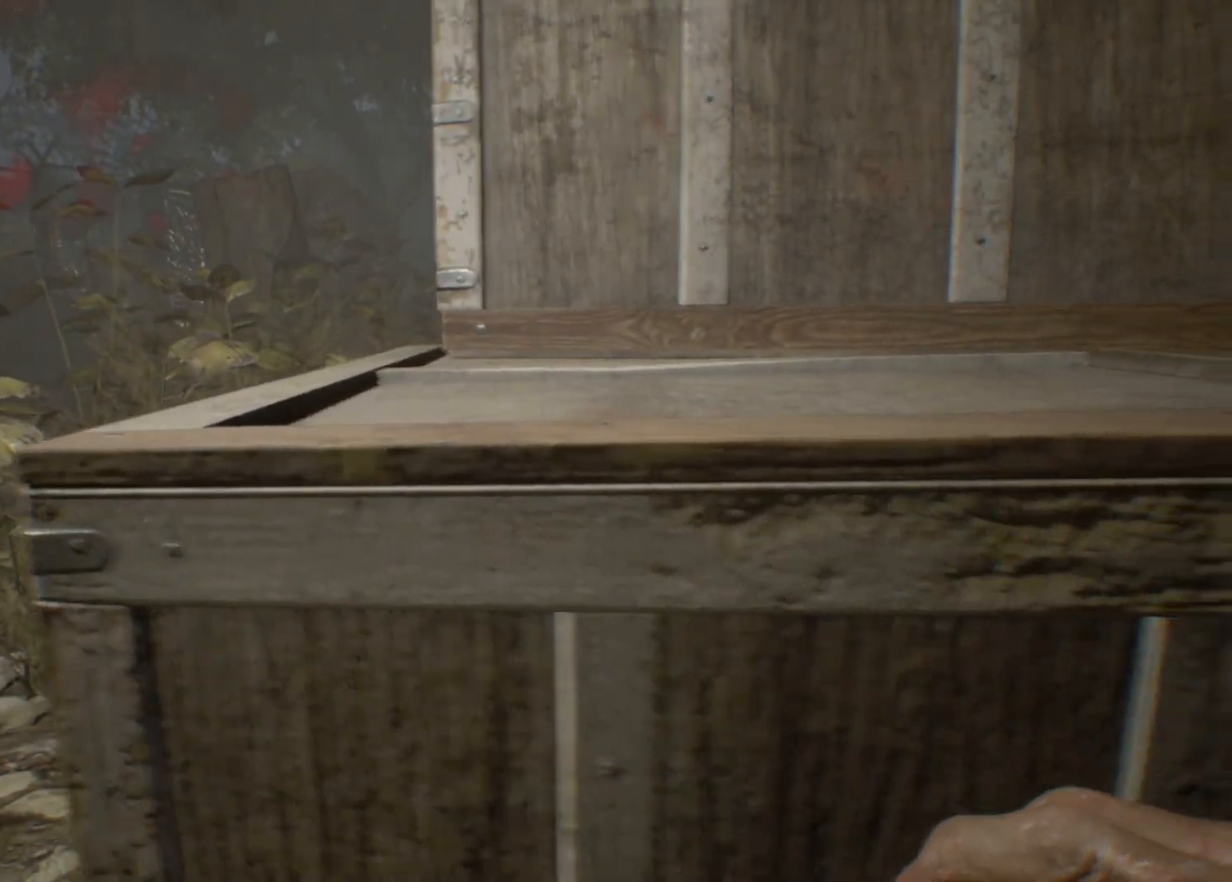
{"dt_ms": 500, "buttons": [], "left_stick": "center", "events": []}
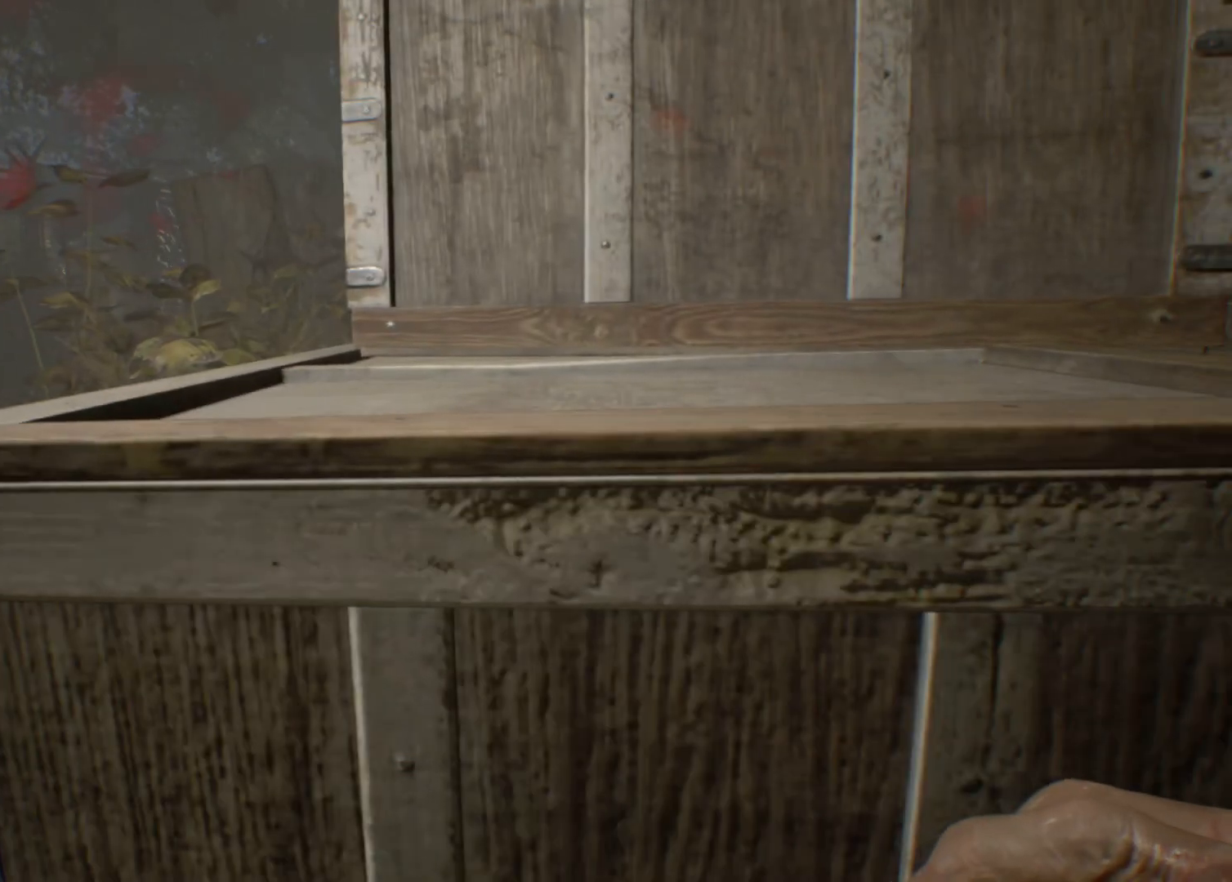
{"dt_ms": 500, "buttons": [], "left_stick": "down-right", "events": [[67, "left_stick", "down-right"]]}
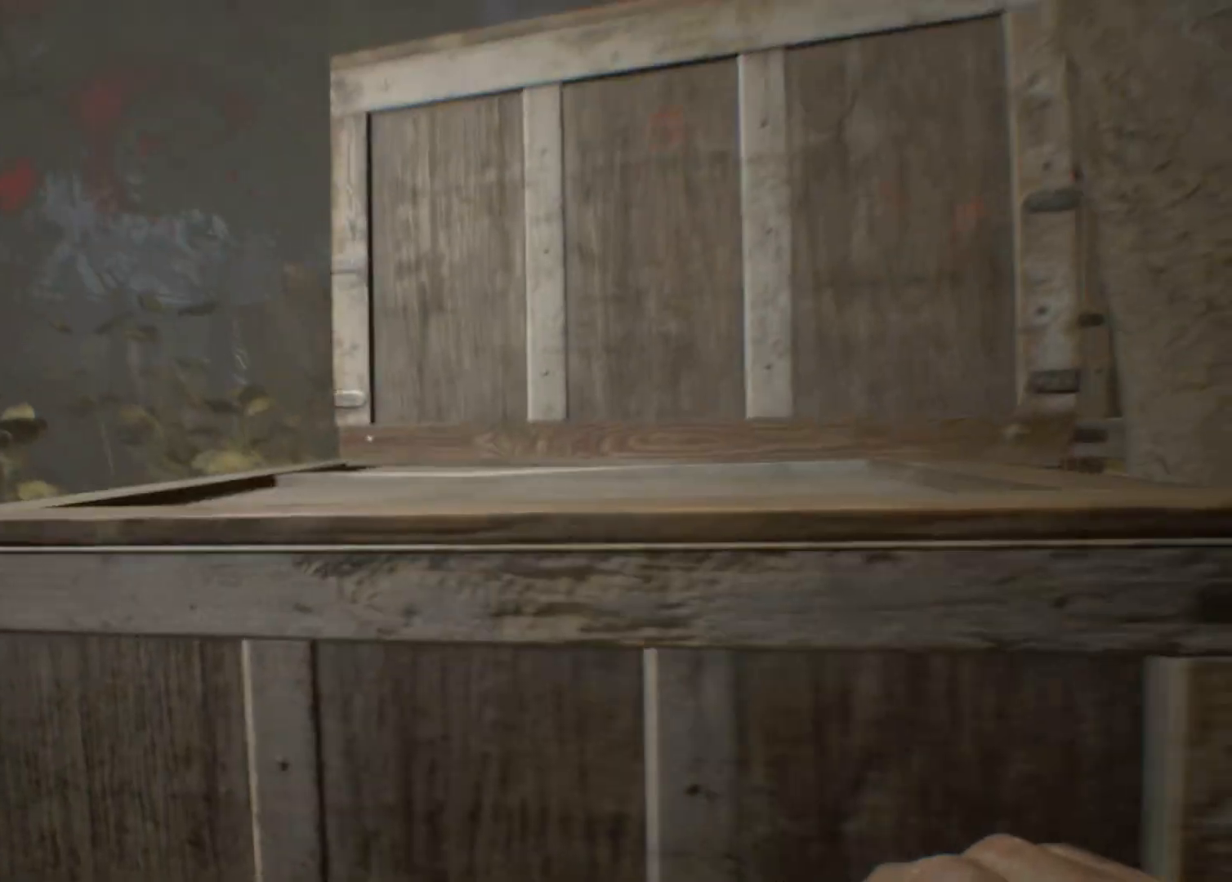
{"dt_ms": 500, "buttons": [], "left_stick": "down-right"}
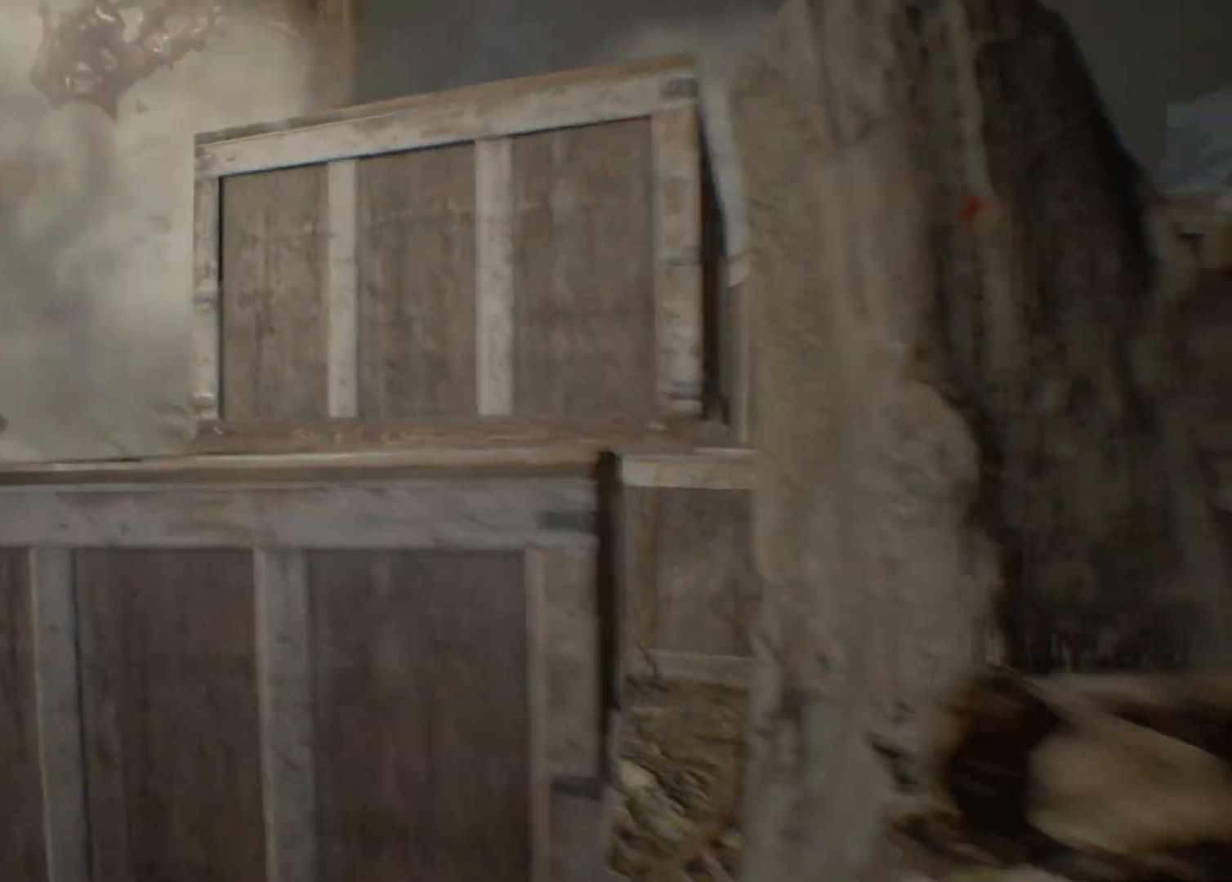
{"dt_ms": 500, "buttons": [], "left_stick": "center", "events": [[183, "left_stick", "center"]]}
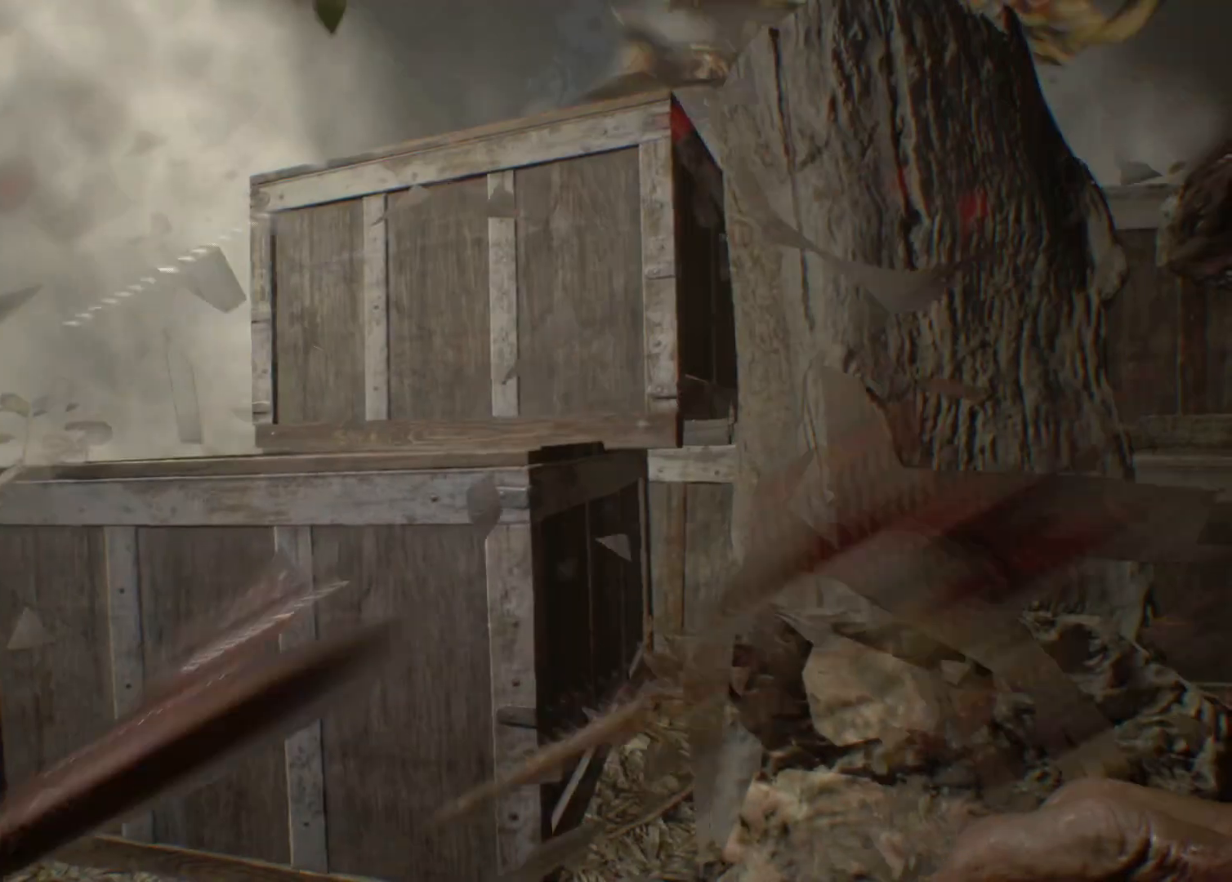
{"dt_ms": 500, "buttons": [], "left_stick": "down-right", "events": [[17, "left_stick", "down-right"]]}
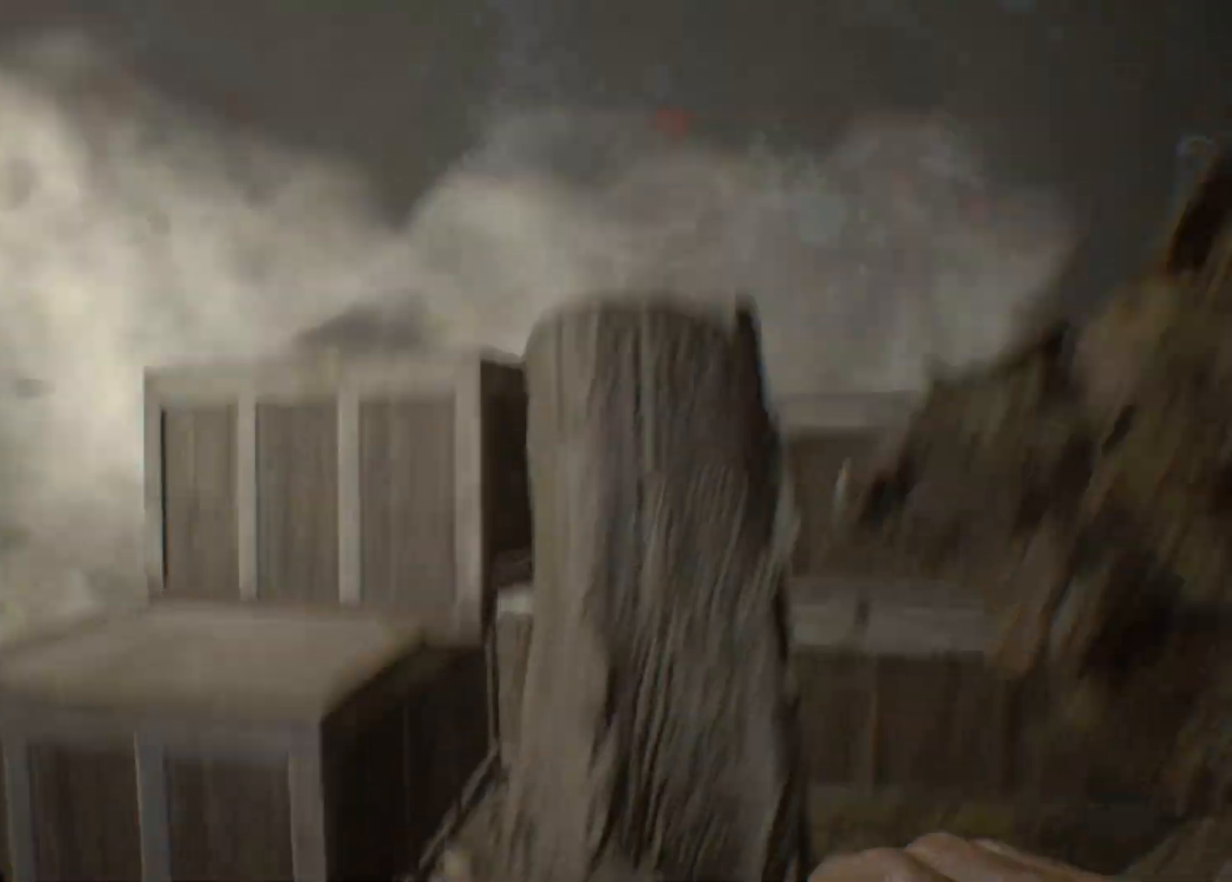
{"dt_ms": 500, "buttons": [], "left_stick": "center"}
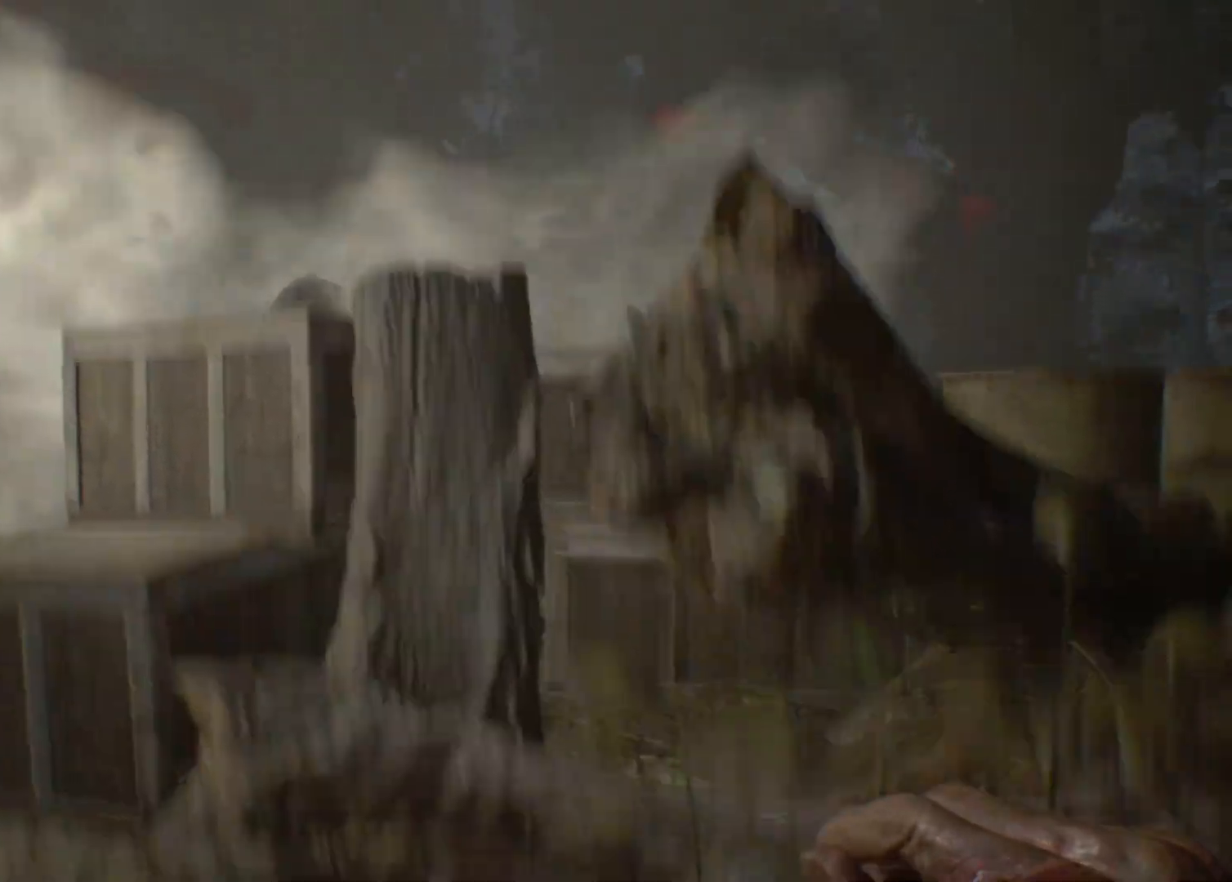
{"dt_ms": 500, "buttons": [], "left_stick": "down-left", "events": [[183, "left_stick", "right"], [367, "left_stick", "center"], [433, "left_stick", "down-left"]]}
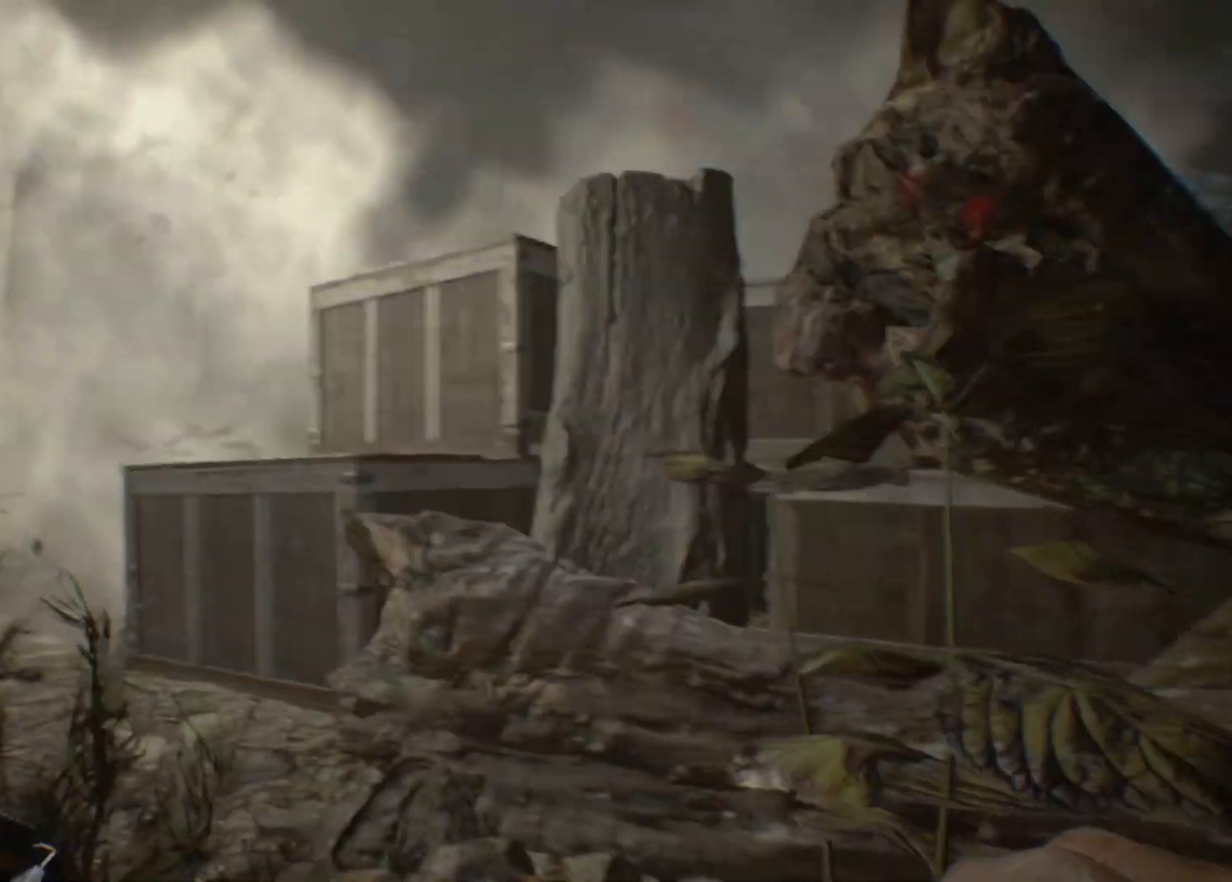
{"dt_ms": 500, "buttons": [], "left_stick": "down-right", "events": [[267, "left_stick", "down-right"]]}
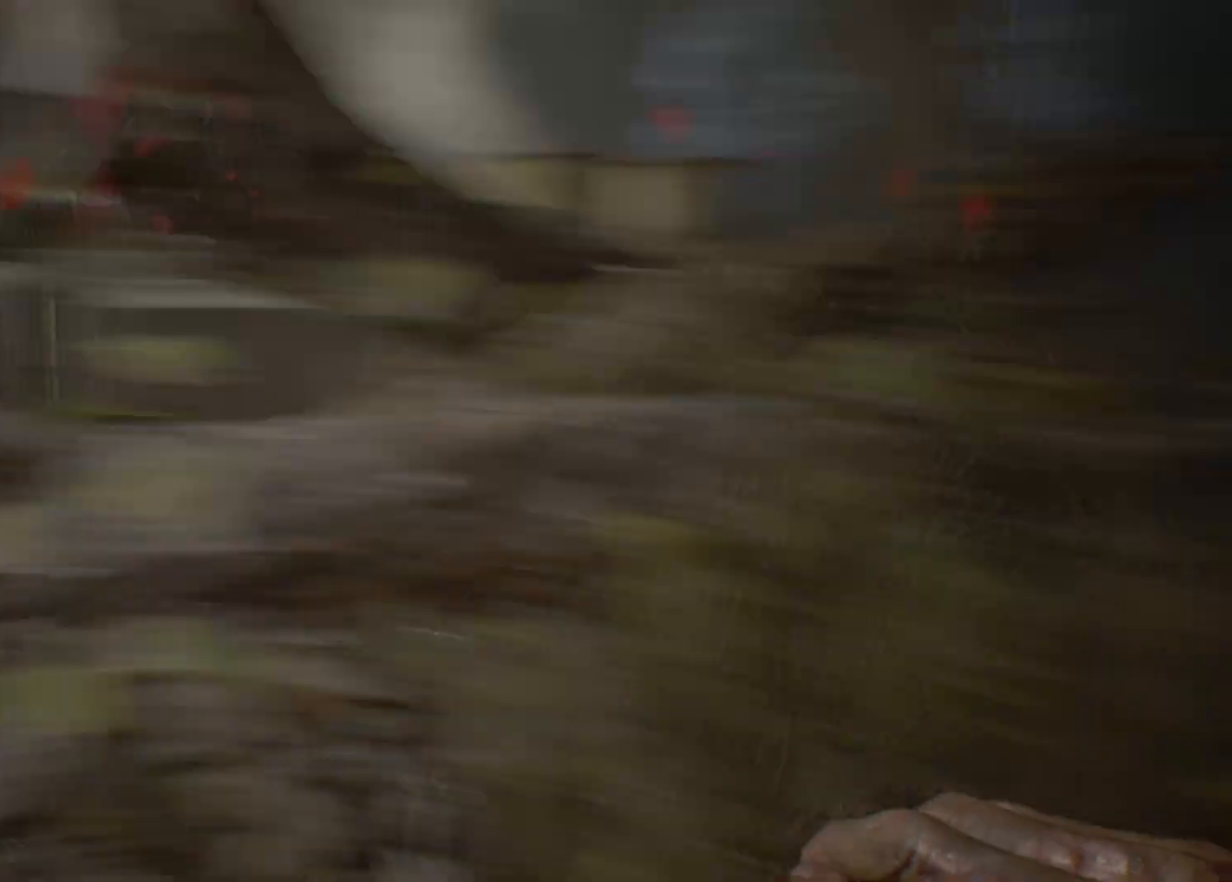
{"dt_ms": 500, "buttons": [], "left_stick": "up", "events": [[17, "left_stick", "right"], [267, "left_stick", "up"]]}
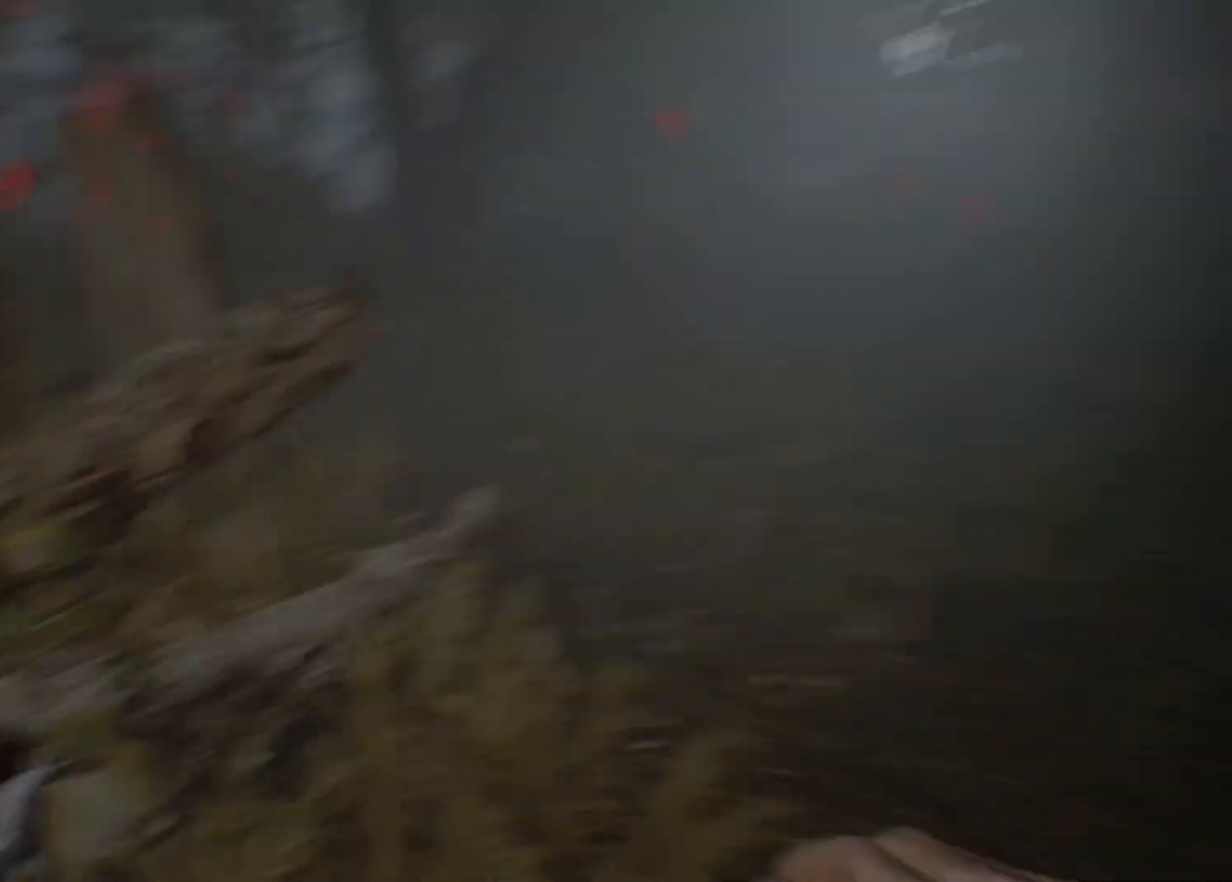
{"dt_ms": 500, "buttons": [], "left_stick": "right", "events": [[200, "left_stick", "right"]]}
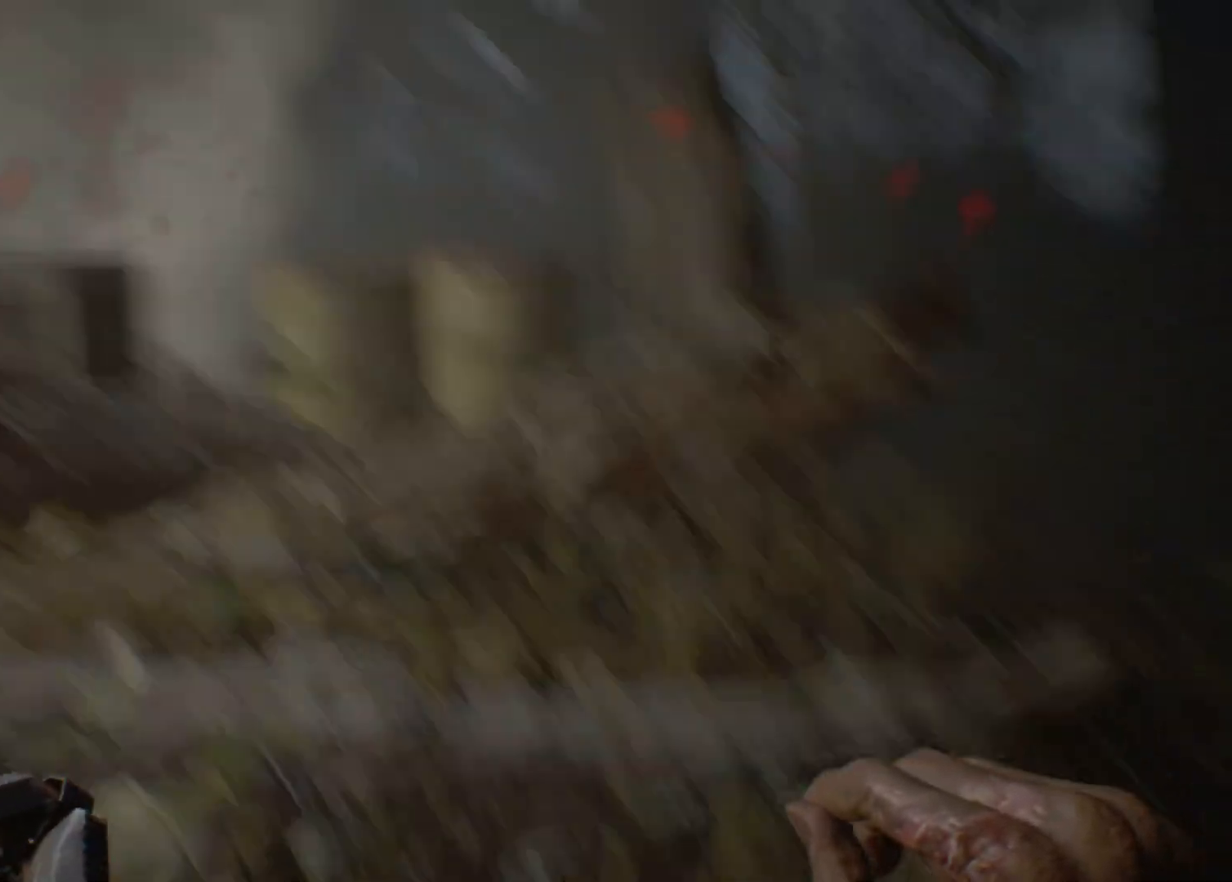
{"dt_ms": 500, "buttons": ["R2"], "left_stick": "right", "events": [[317, "R2", "down"]]}
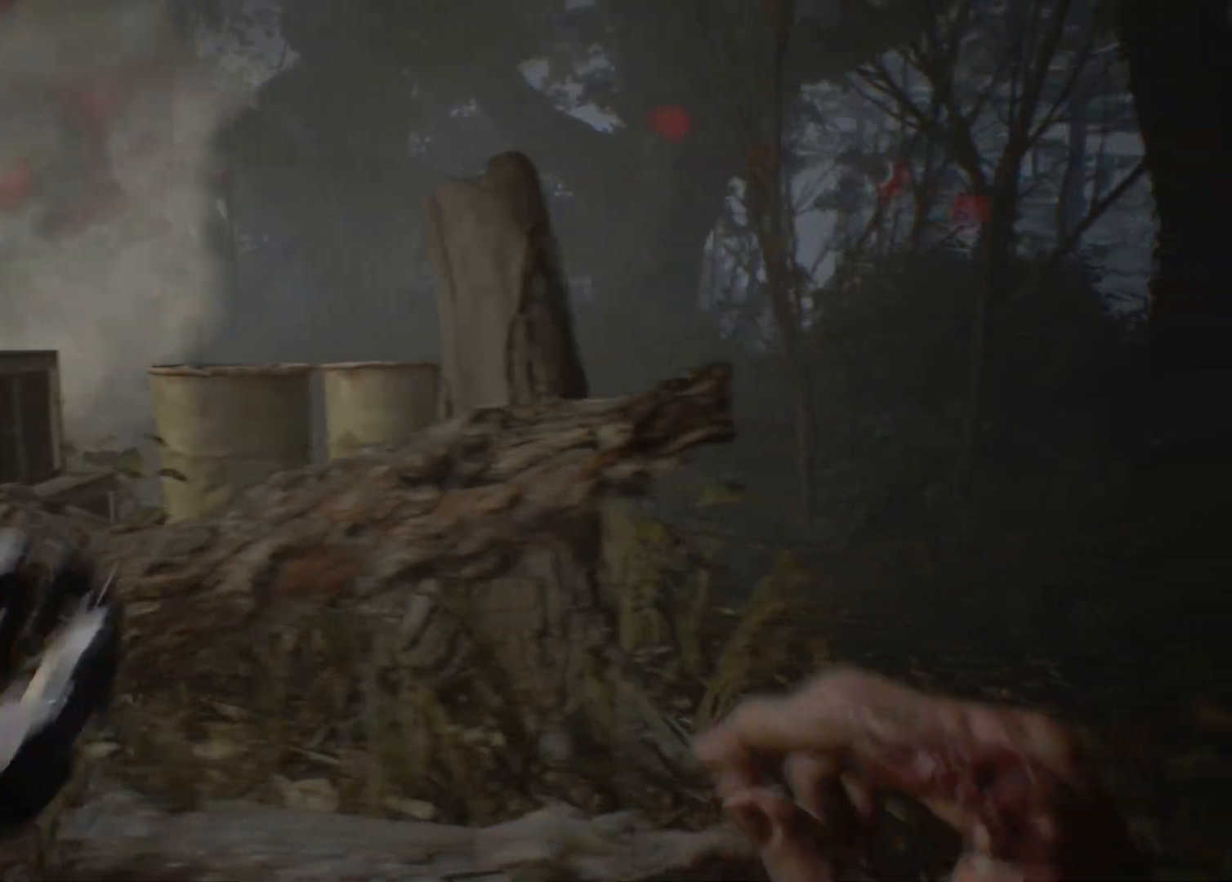
{"dt_ms": 500, "buttons": ["R2"], "left_stick": "right", "events": []}
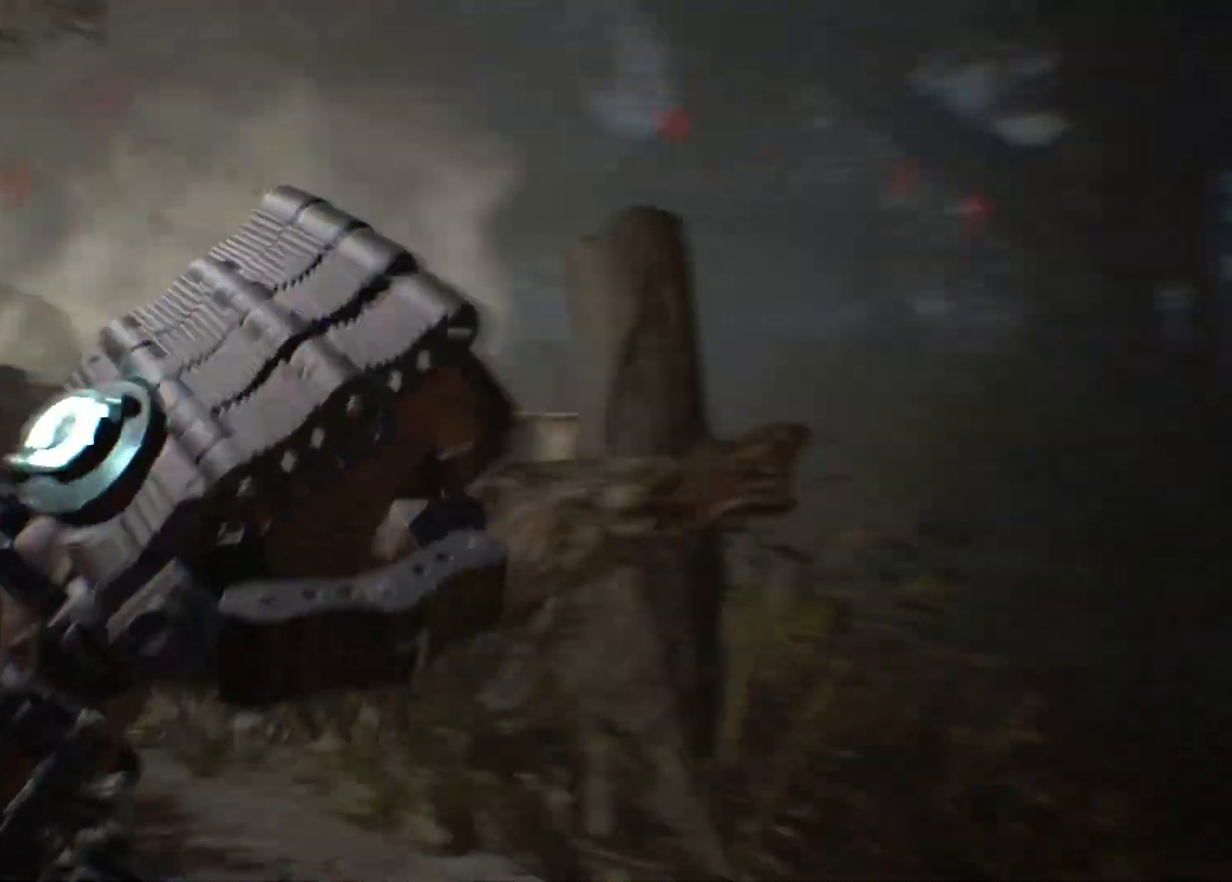
{"dt_ms": 500, "buttons": ["R2"], "left_stick": "right", "events": []}
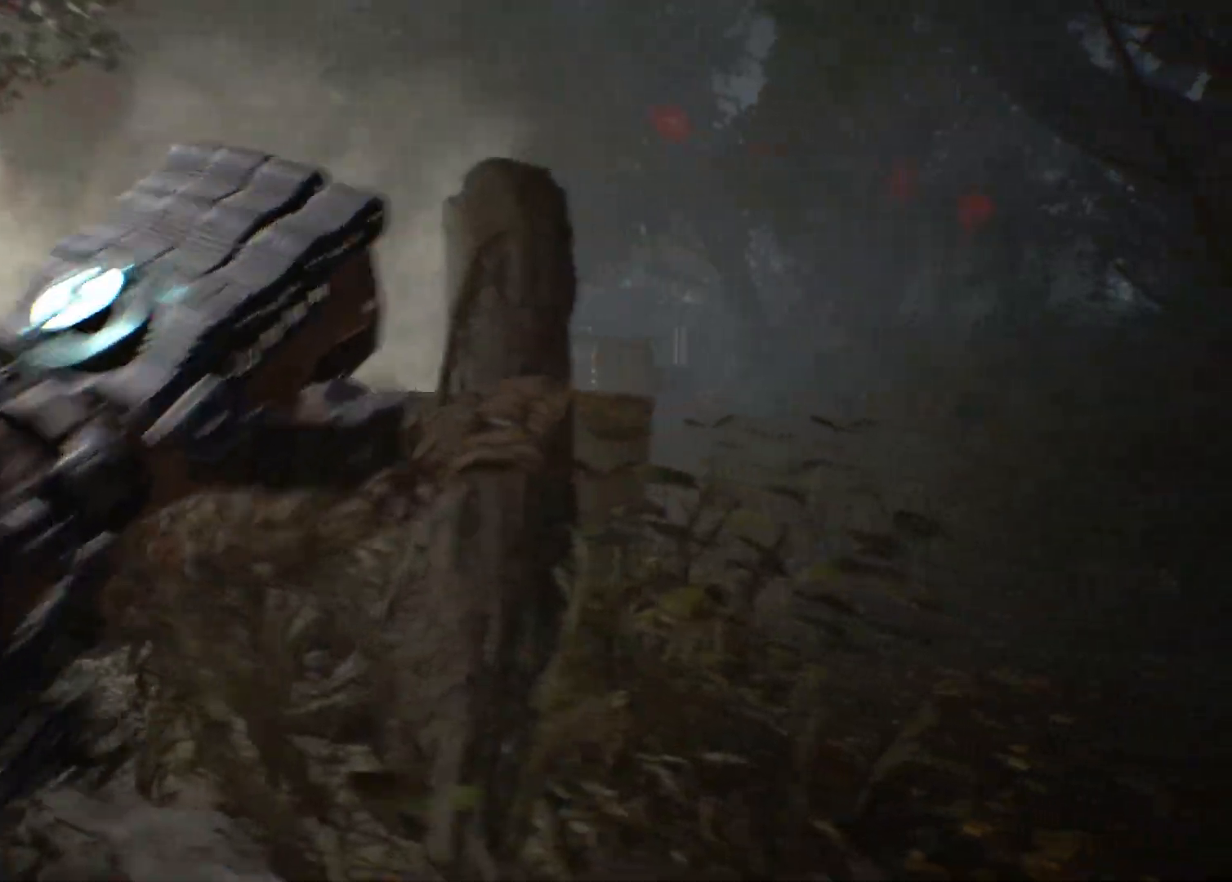
{"dt_ms": 500, "buttons": ["R2"], "left_stick": "up-right", "events": [[250, "left_stick", "up-right"]]}
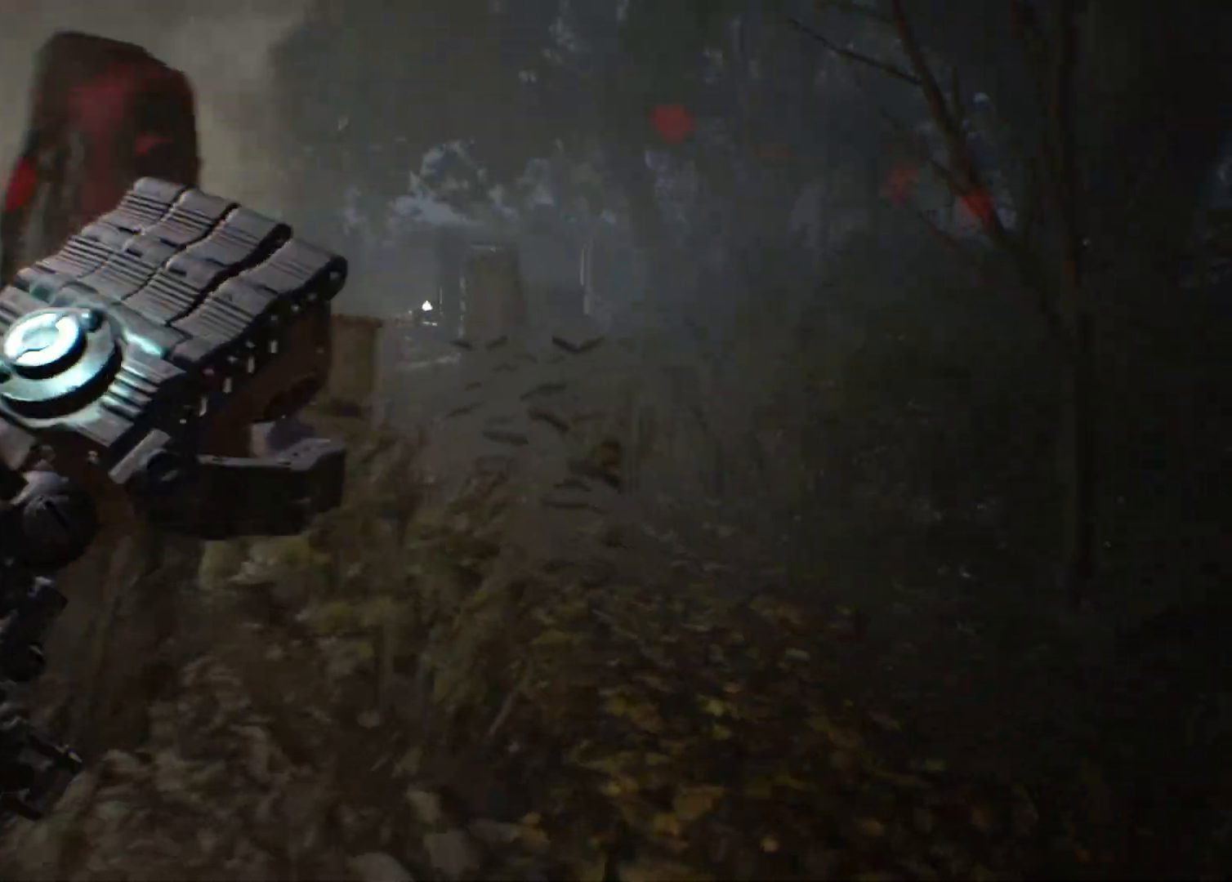
{"dt_ms": 500, "buttons": ["R2"], "left_stick": "up-right", "events": []}
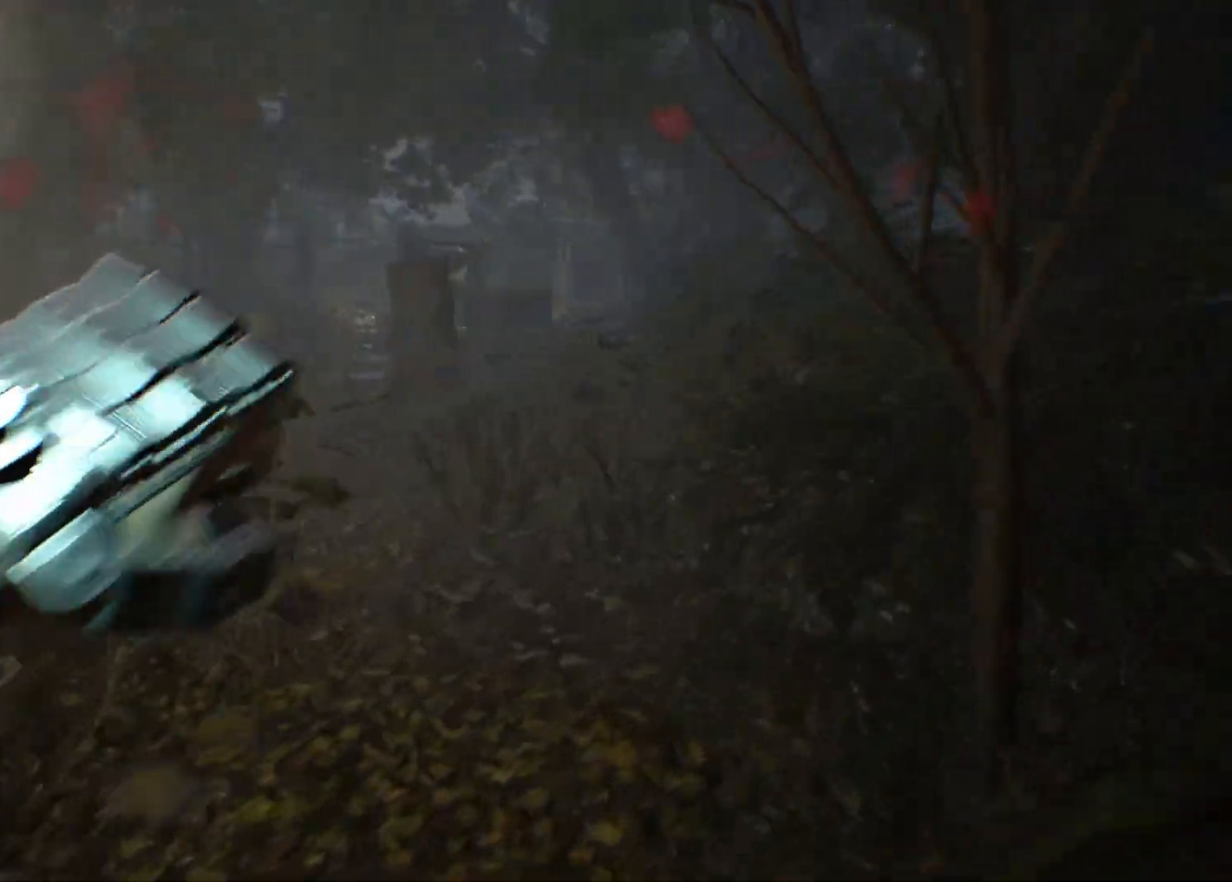
{"dt_ms": 500, "buttons": ["R2"], "left_stick": "up-right", "events": []}